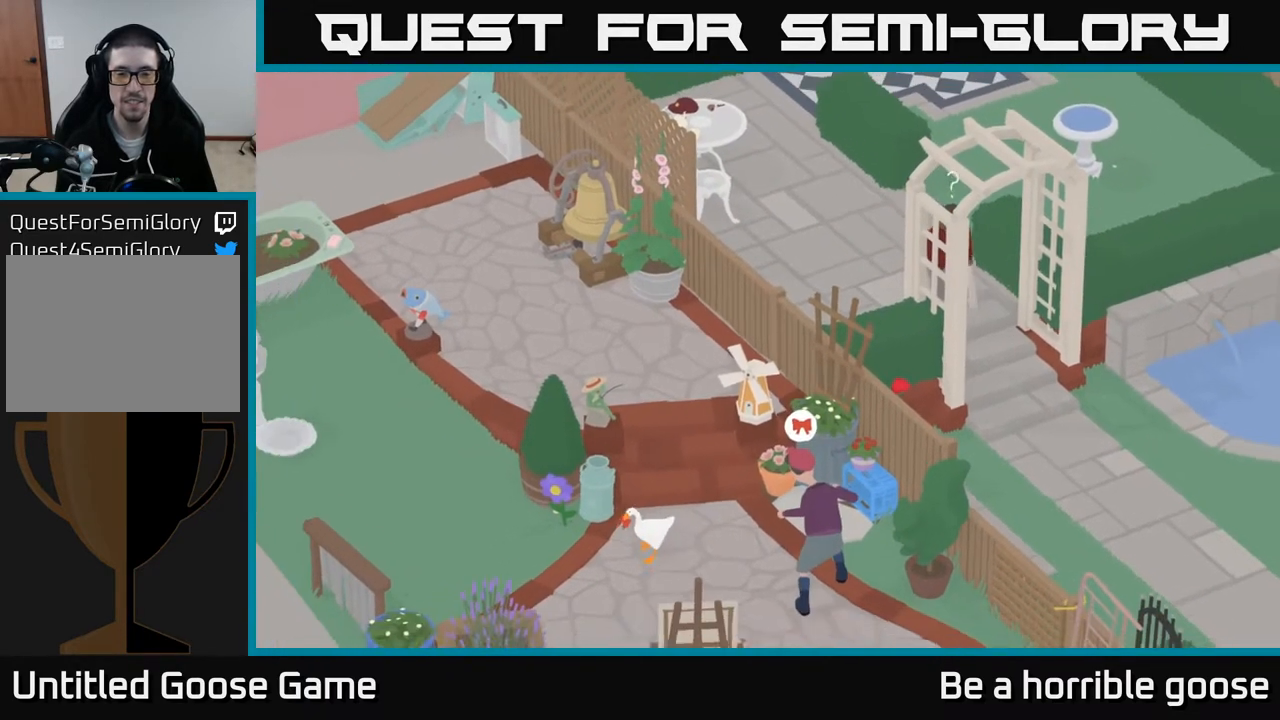
Gameplay with a controller (Xbox layout); each line is a JSON object with the inputs held at the frame after it. "events" lists button and stick changes between this image and that frame as [ms after this image, input, new state], when the widget could be followed in between.
{"buttons": ["A"], "left_stick": "up-left", "right_stick": "center", "events": [[367, "left_stick", "up-left"]]}
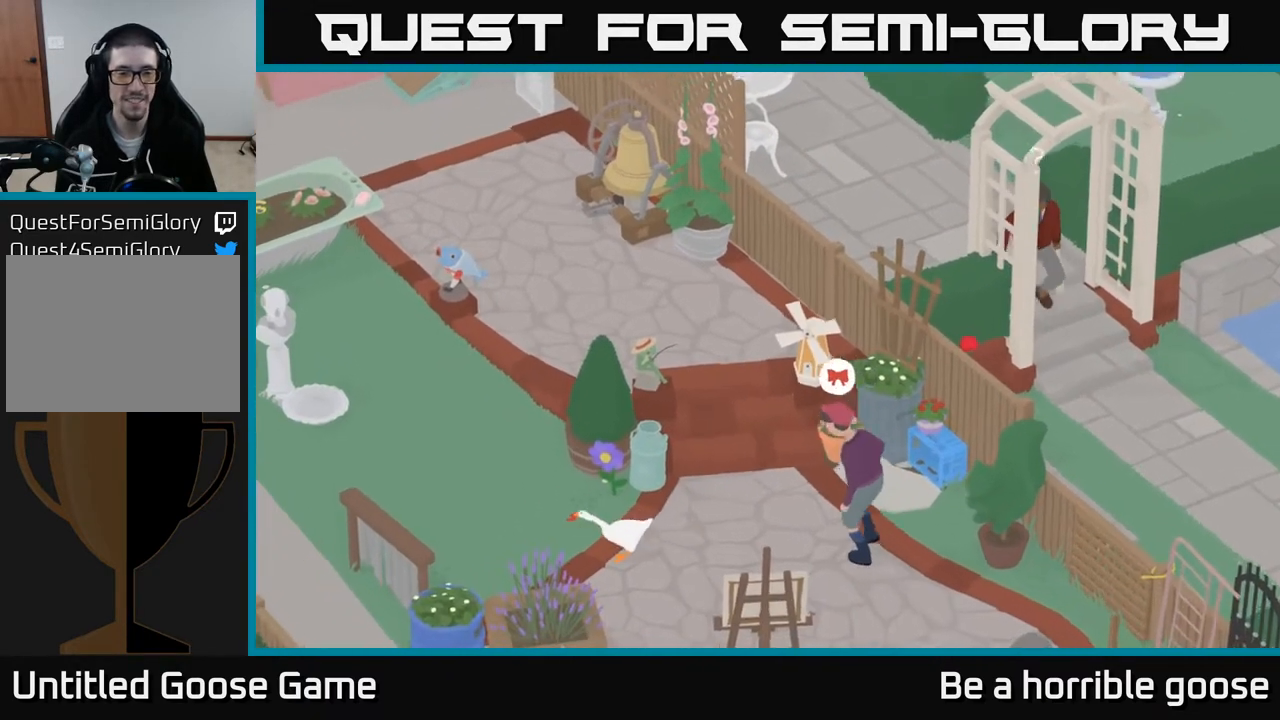
{"buttons": ["A"], "left_stick": "up-left", "right_stick": "center", "events": []}
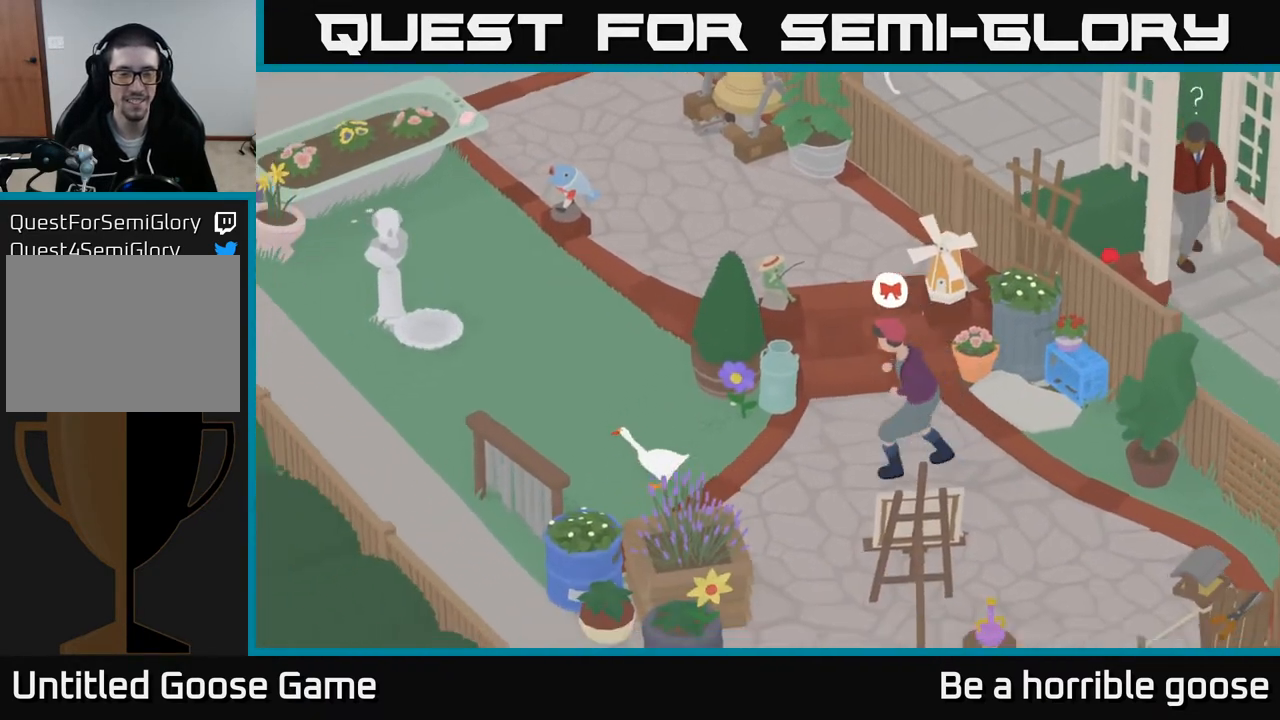
{"buttons": ["A"], "left_stick": "up", "right_stick": "center", "events": [[283, "left_stick", "up"]]}
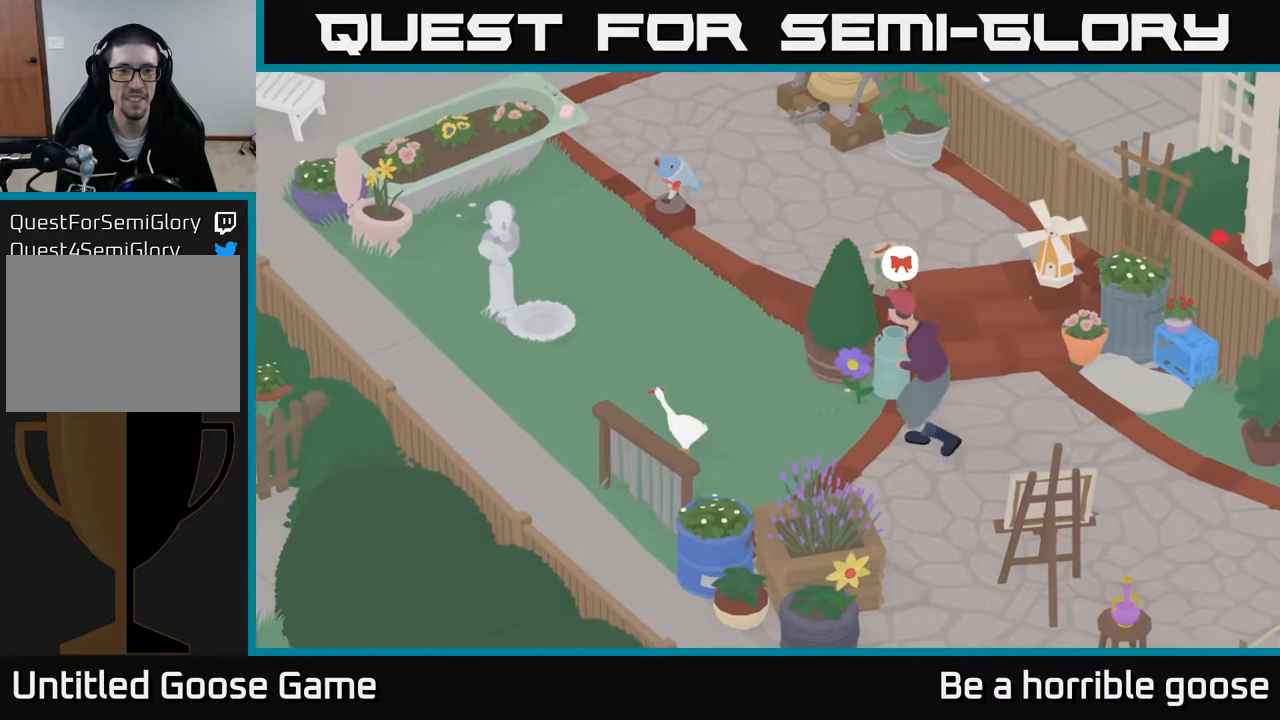
{"buttons": ["A"], "left_stick": "left", "right_stick": "center", "events": [[200, "left_stick", "left"]]}
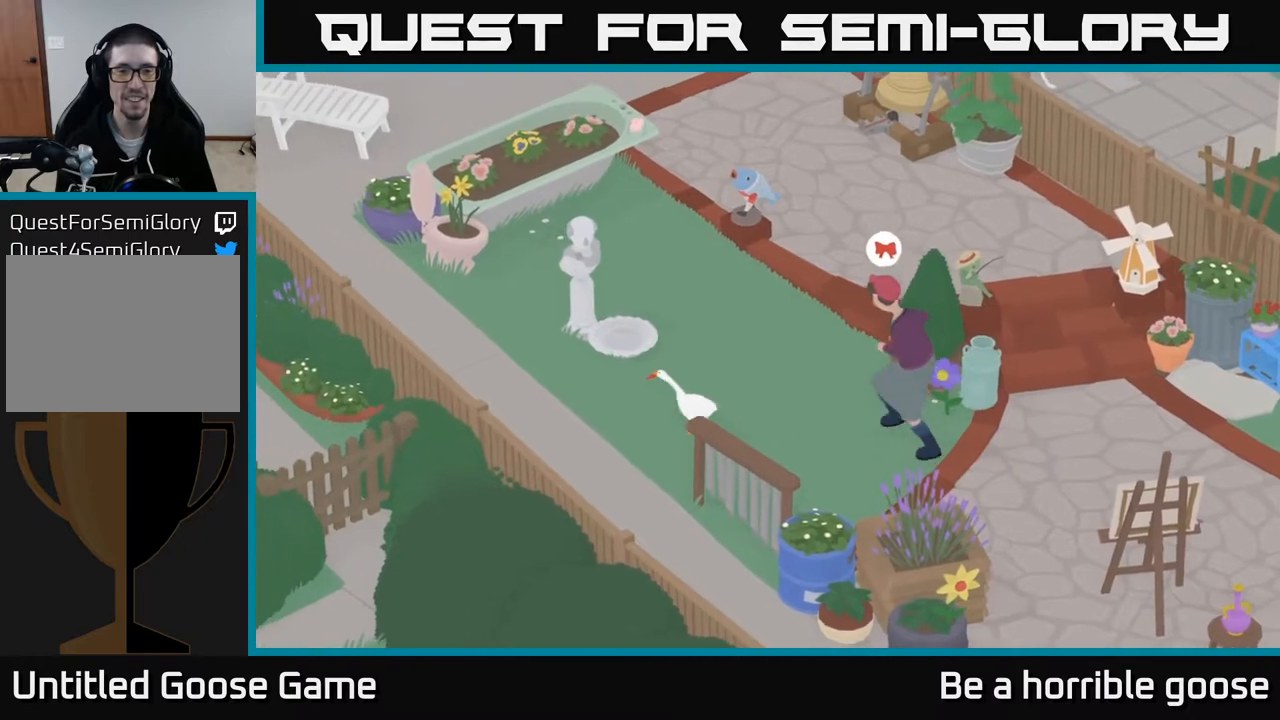
{"buttons": ["A"], "left_stick": "up-left", "right_stick": "center", "events": [[217, "left_stick", "up-left"]]}
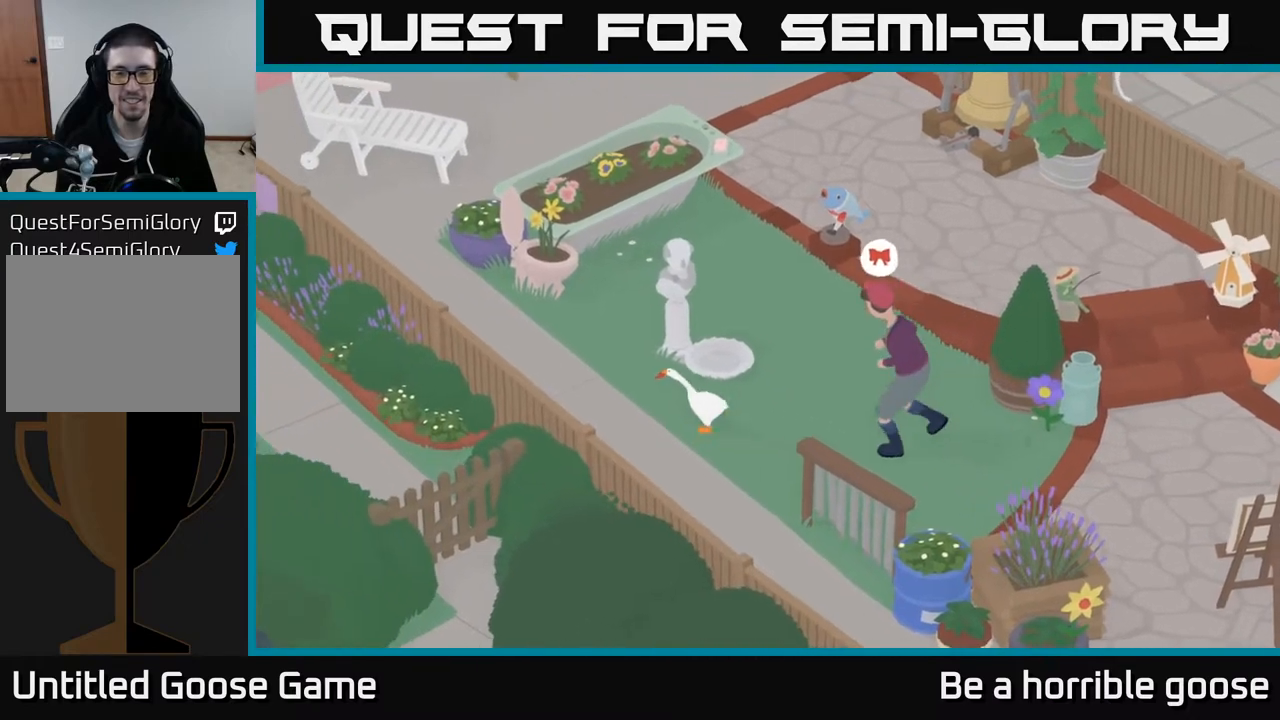
{"buttons": ["A"], "left_stick": "up-left", "right_stick": "center", "events": []}
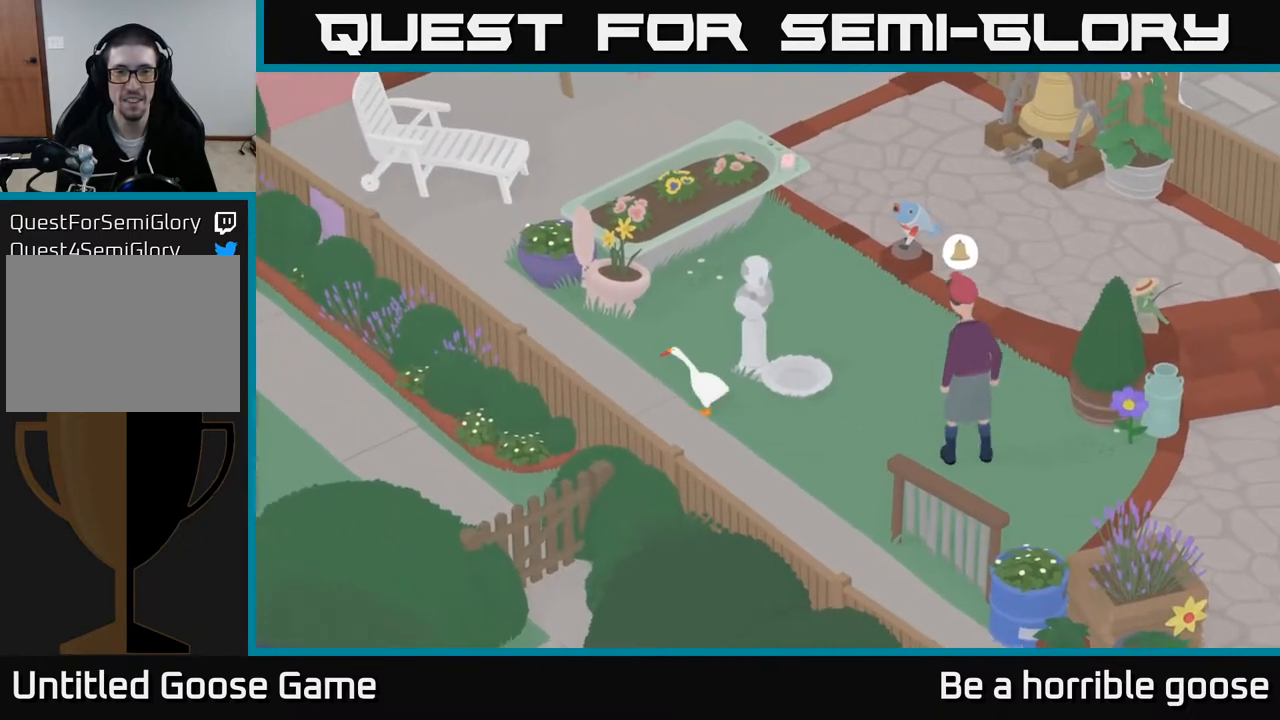
{"buttons": [], "left_stick": "left", "right_stick": "center", "events": [[200, "left_stick", "left"], [500, "A", "up"]]}
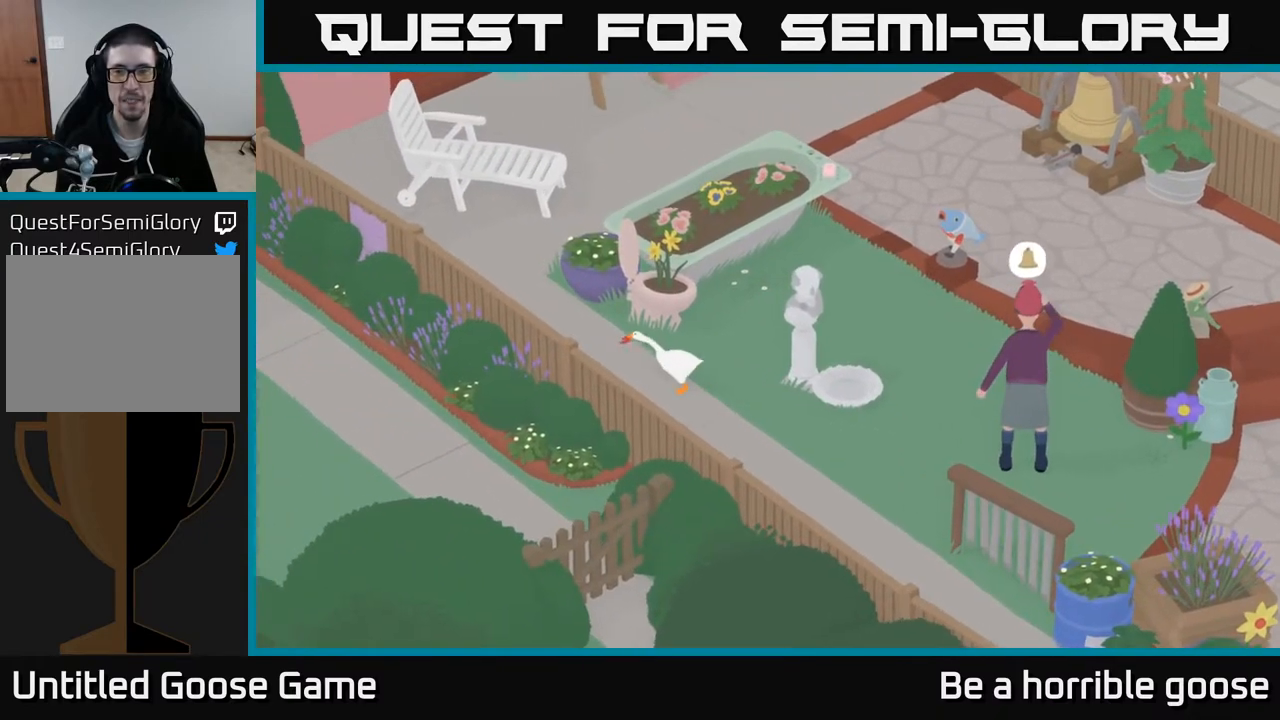
{"buttons": [], "left_stick": "center", "right_stick": "center", "events": [[17, "left_stick", "center"], [67, "left_stick", "right"], [183, "left_stick", "center"]]}
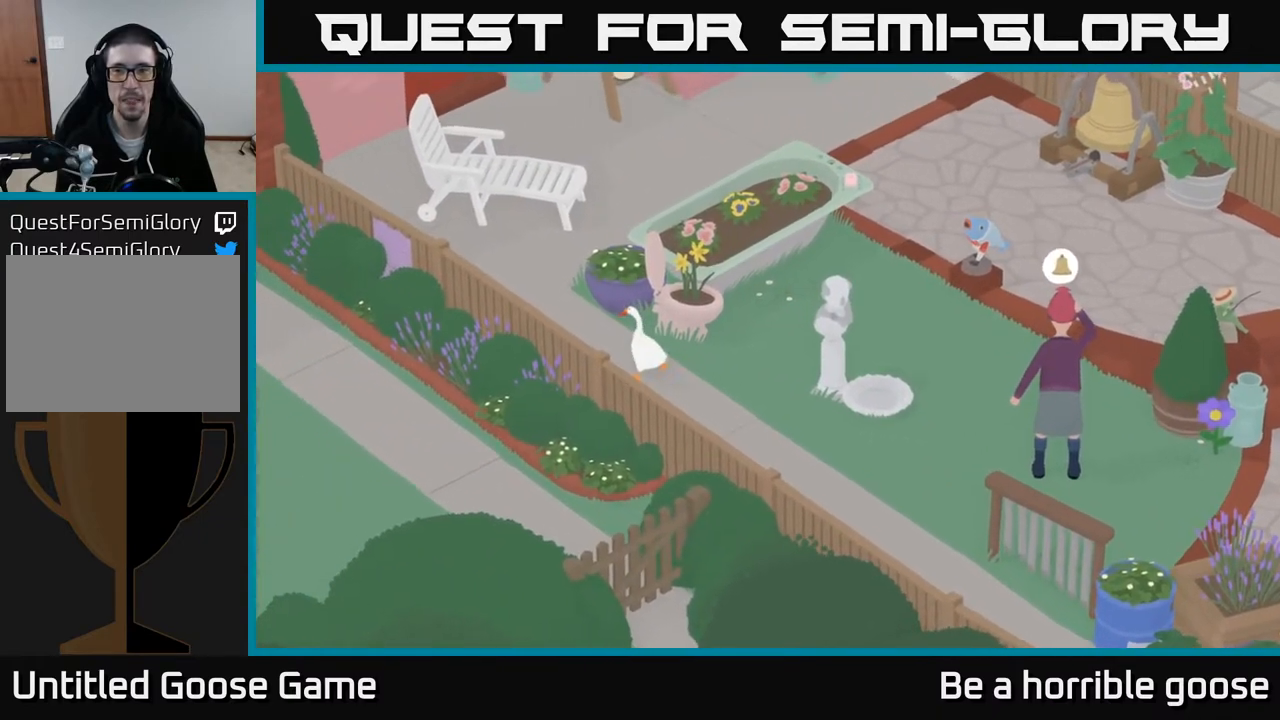
{"buttons": ["A"], "left_stick": "up-left", "right_stick": "center", "events": [[17, "left_stick", "left"], [167, "A", "down"], [367, "left_stick", "up-left"]]}
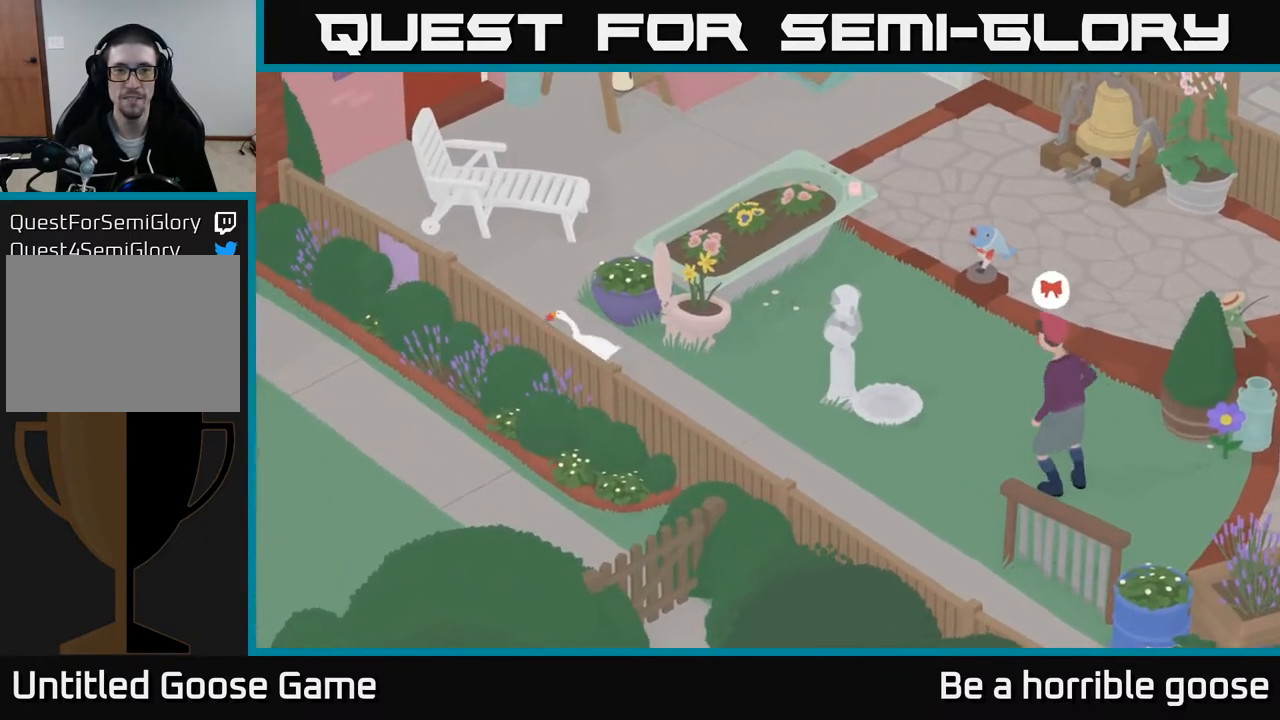
{"buttons": [], "left_stick": "up-right", "right_stick": "center", "events": [[33, "left_stick", "up"], [133, "left_stick", "up-right"], [233, "A", "up"]]}
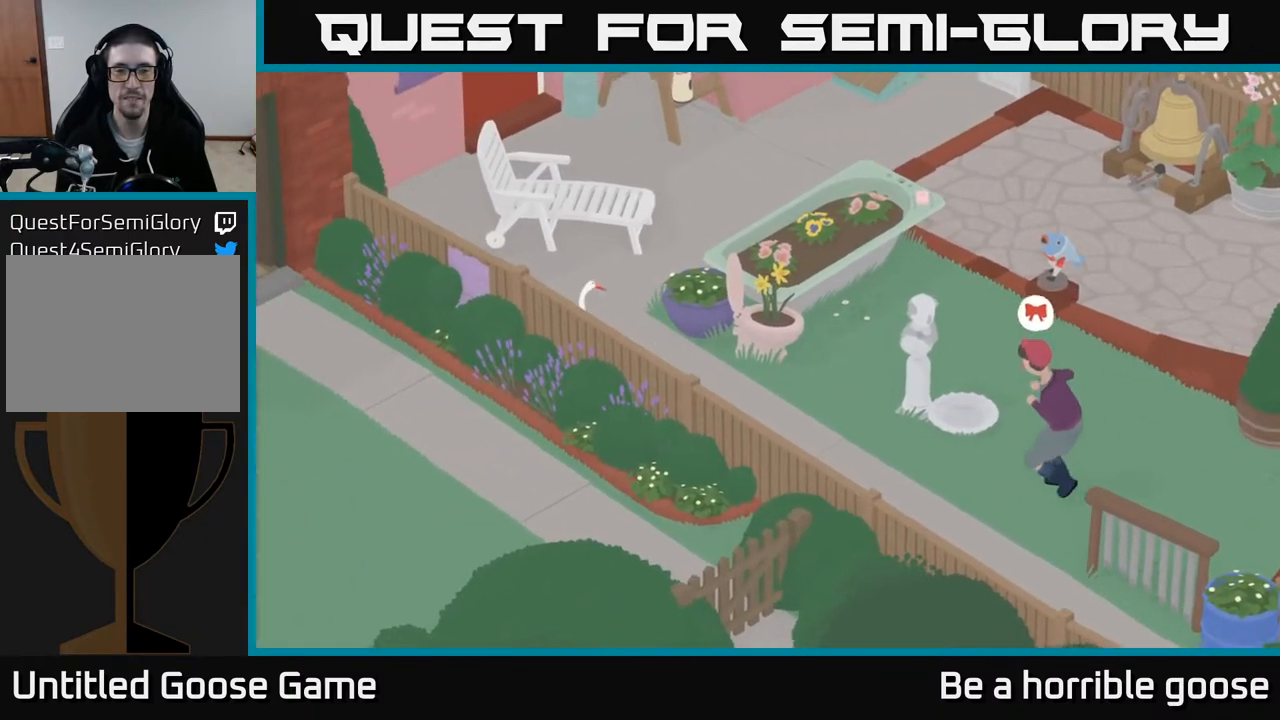
{"buttons": ["A"], "left_stick": "up-right", "right_stick": "center", "events": [[150, "A", "down"]]}
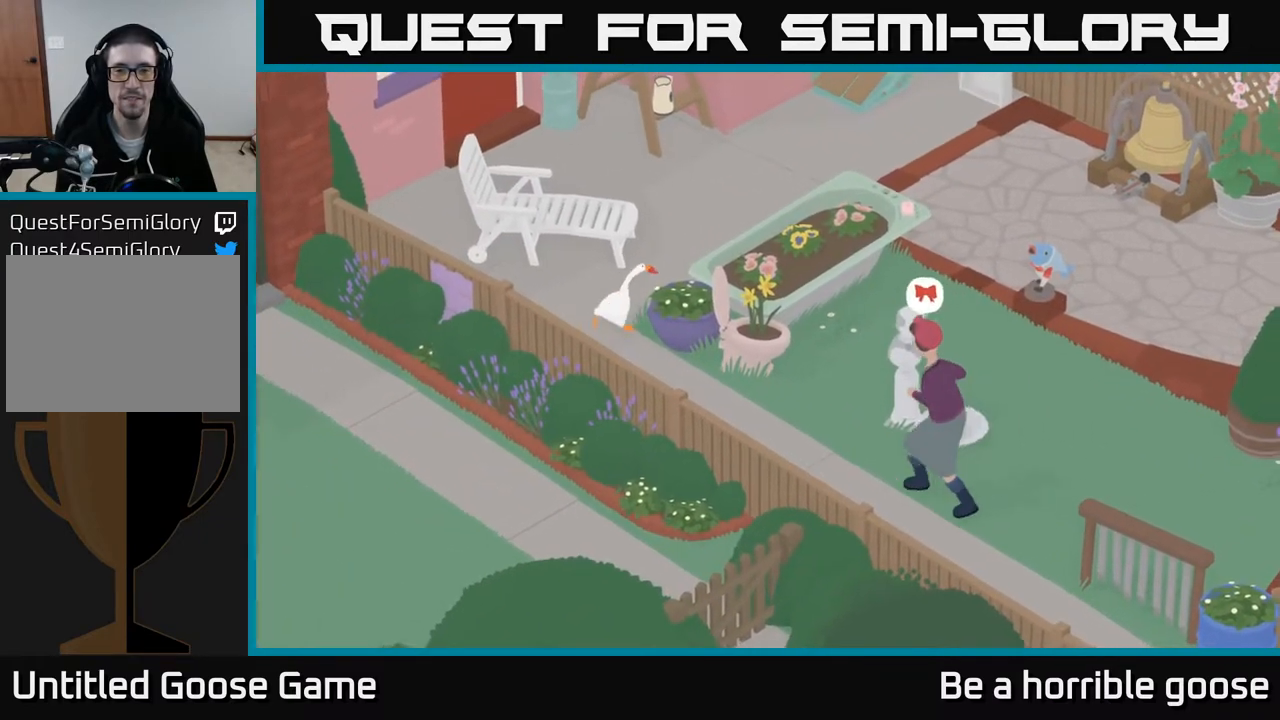
{"buttons": ["A"], "left_stick": "up-right", "right_stick": "center", "events": []}
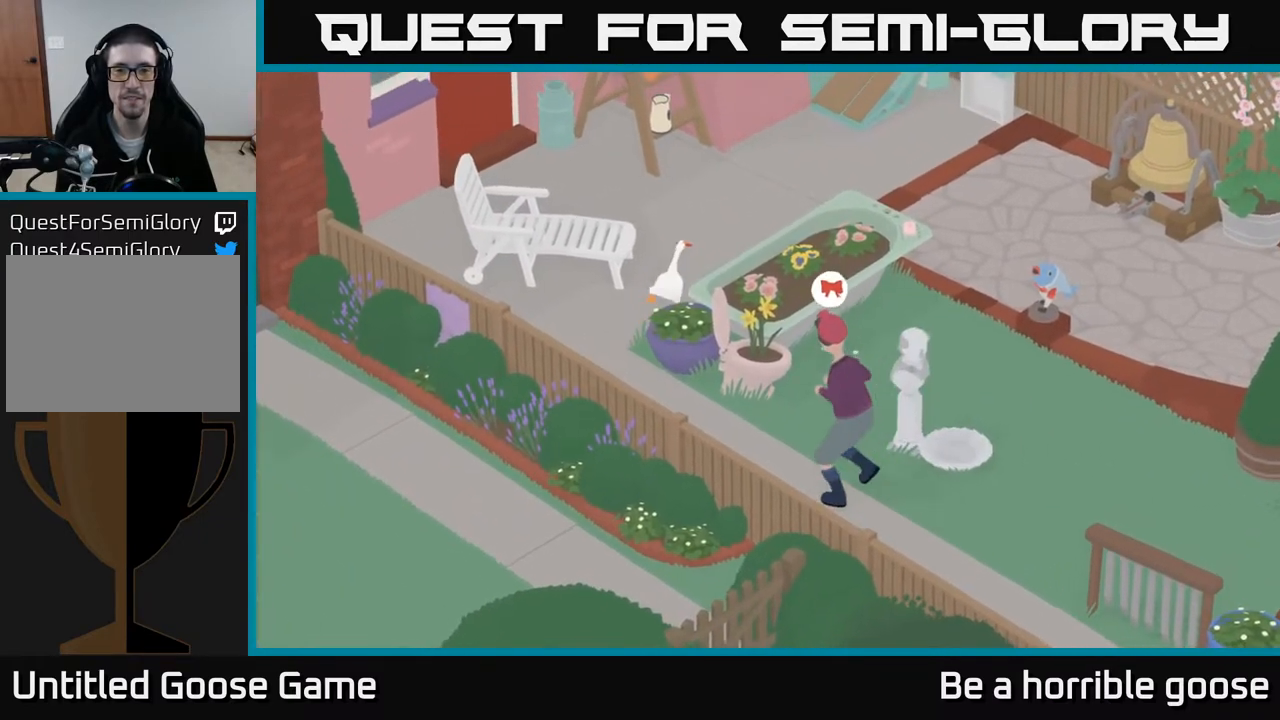
{"buttons": ["A", "L2"], "left_stick": "up-right", "right_stick": "center", "events": [[67, "A", "up"], [167, "B", "down"], [250, "L2", "down"], [267, "B", "up"], [367, "A", "down"]]}
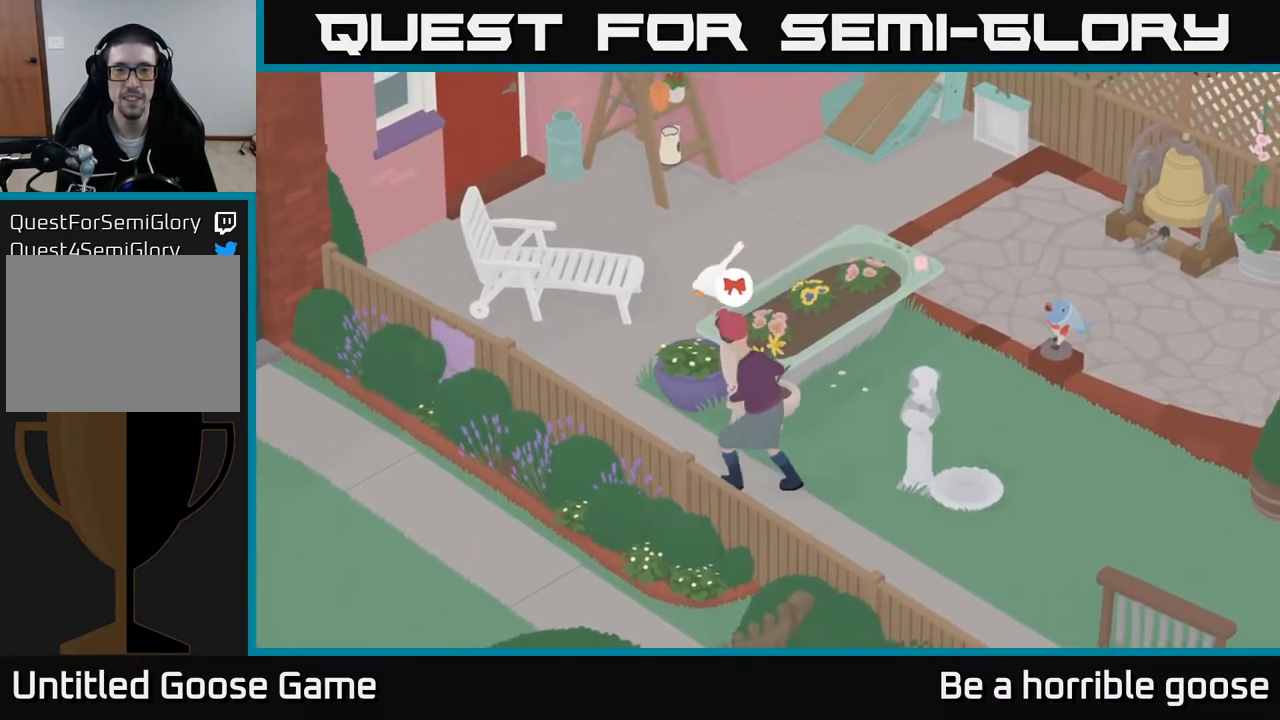
{"buttons": ["A"], "left_stick": "up-right", "right_stick": "center", "events": [[17, "L2", "up"]]}
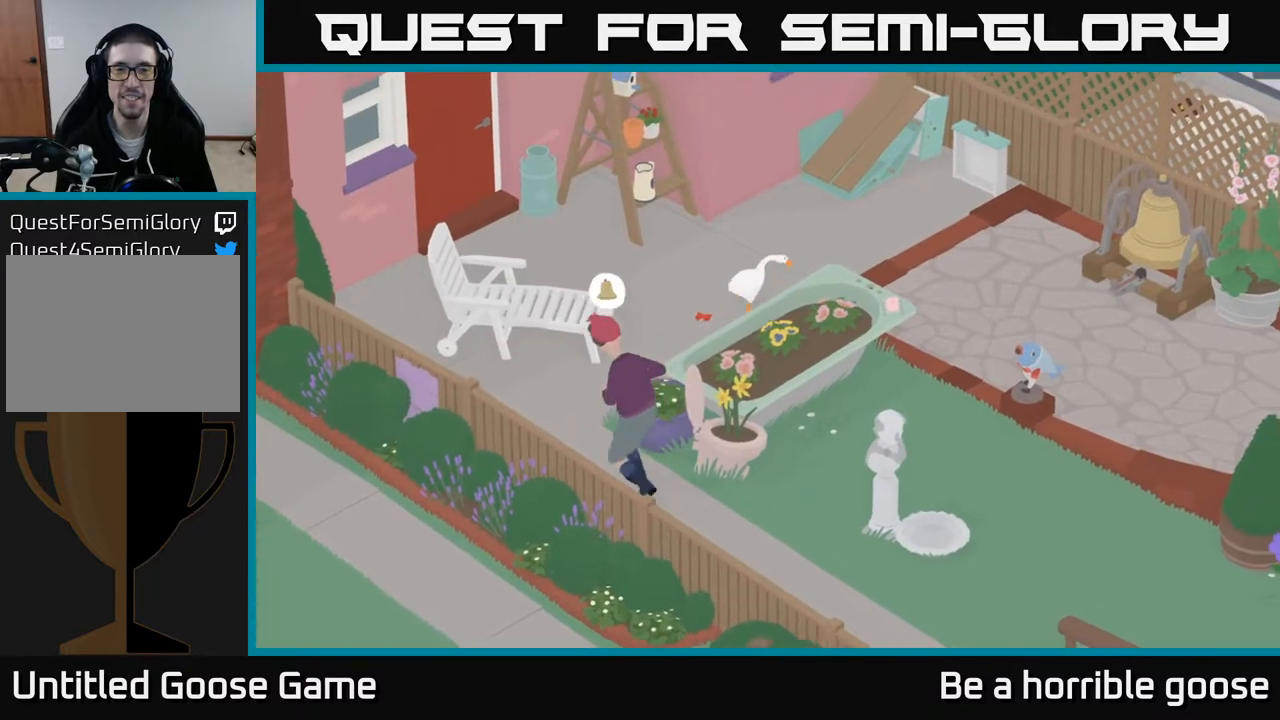
{"buttons": ["A"], "left_stick": "down-right", "right_stick": "center", "events": [[117, "left_stick", "right"], [333, "left_stick", "down-right"]]}
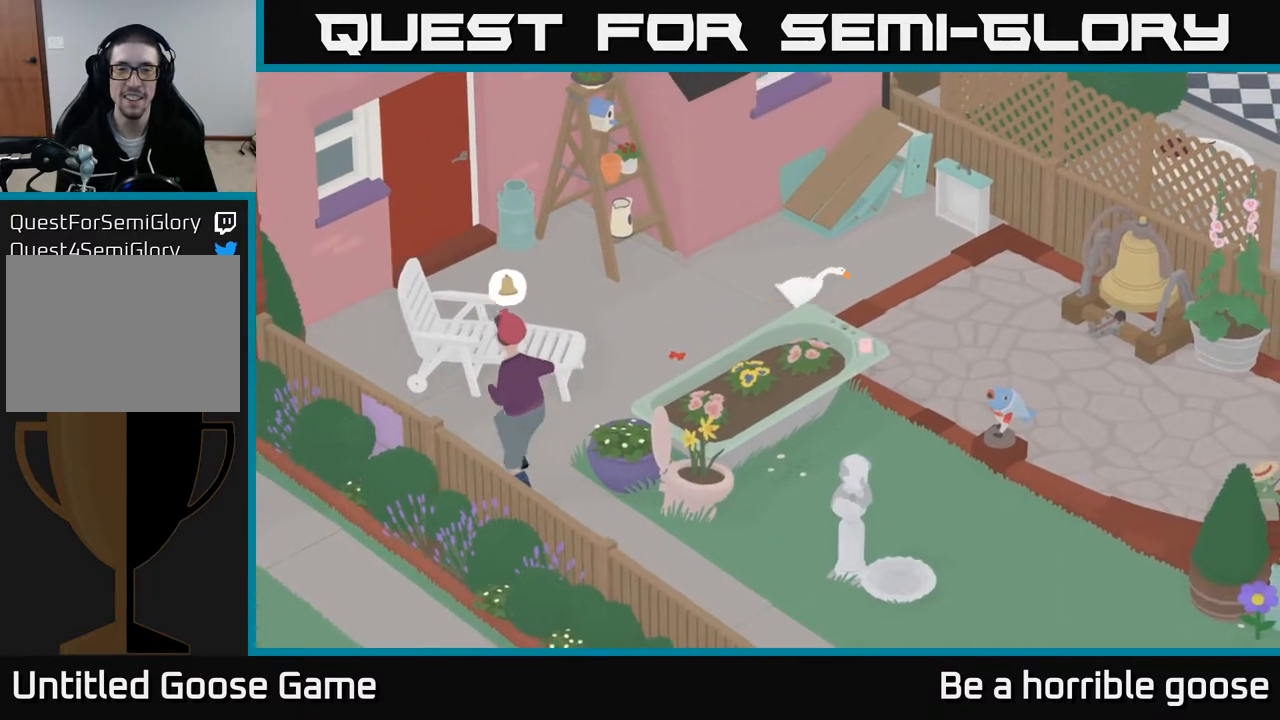
{"buttons": ["A"], "left_stick": "down-right", "right_stick": "center", "events": [[333, "A", "up"], [433, "A", "down"]]}
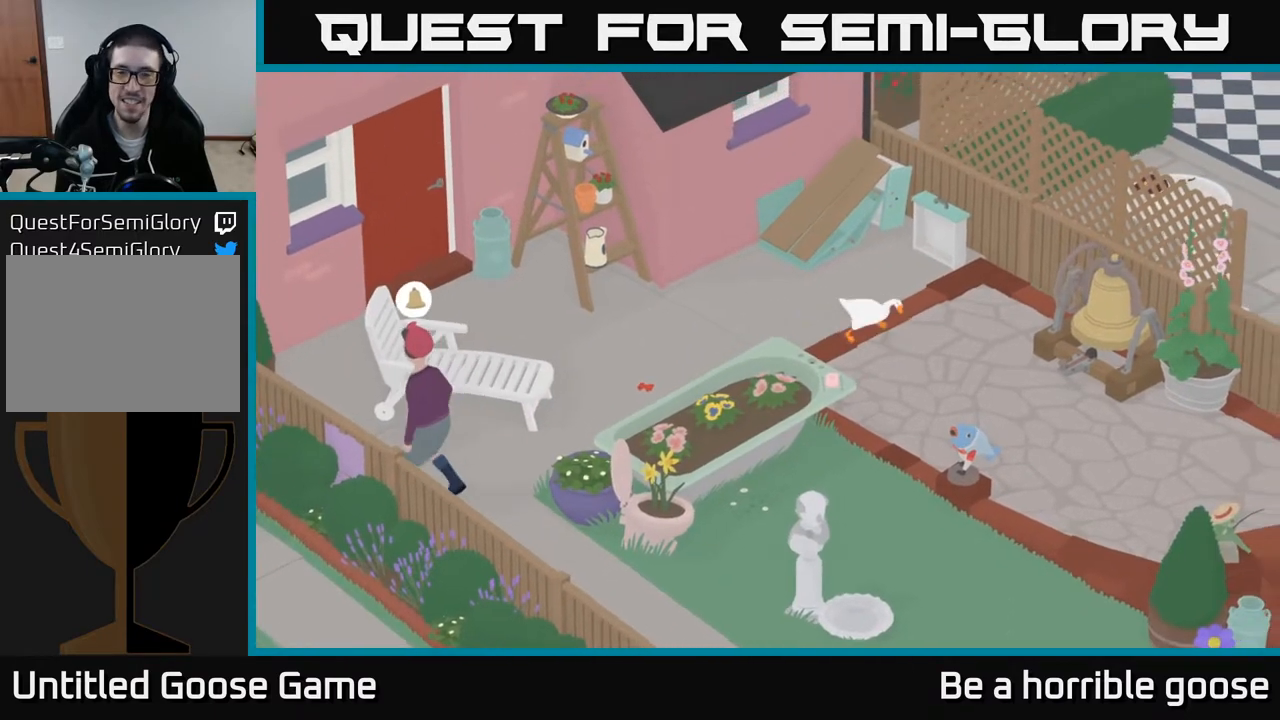
{"buttons": ["A"], "left_stick": "down-right", "right_stick": "center", "events": []}
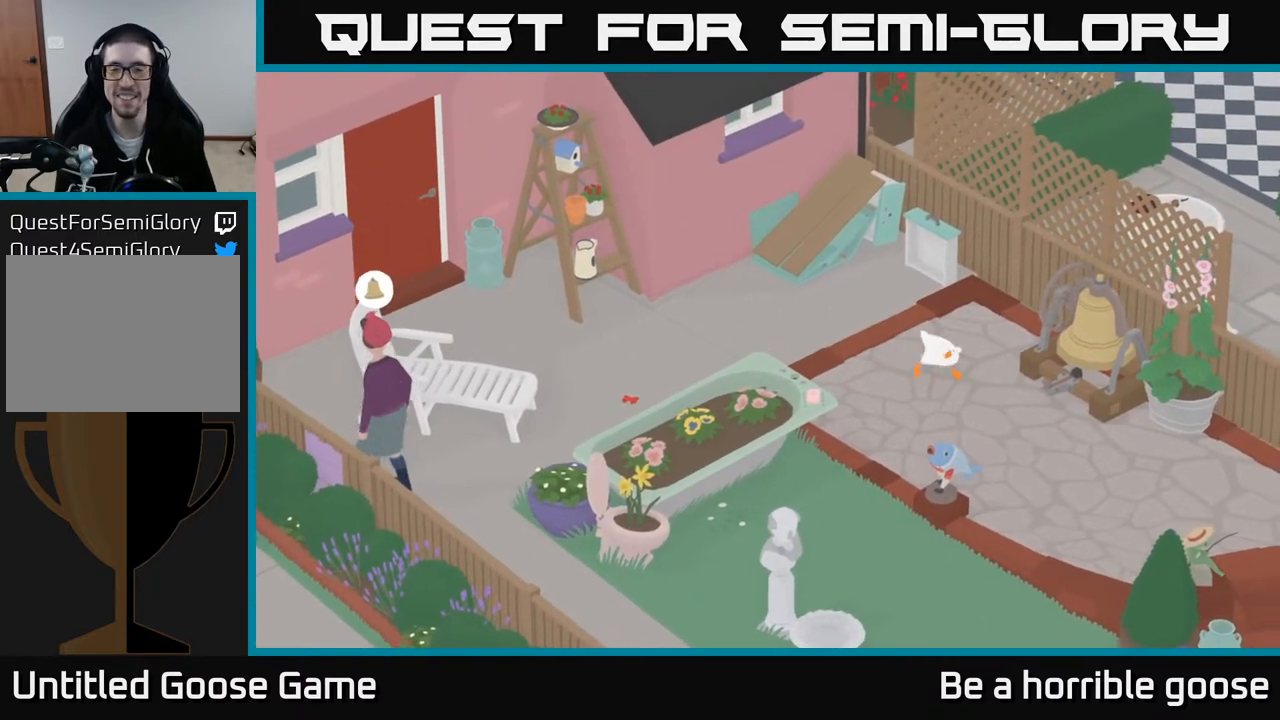
{"buttons": ["A"], "left_stick": "down-right", "right_stick": "center", "events": [[200, "left_stick", "down"], [417, "left_stick", "down-right"]]}
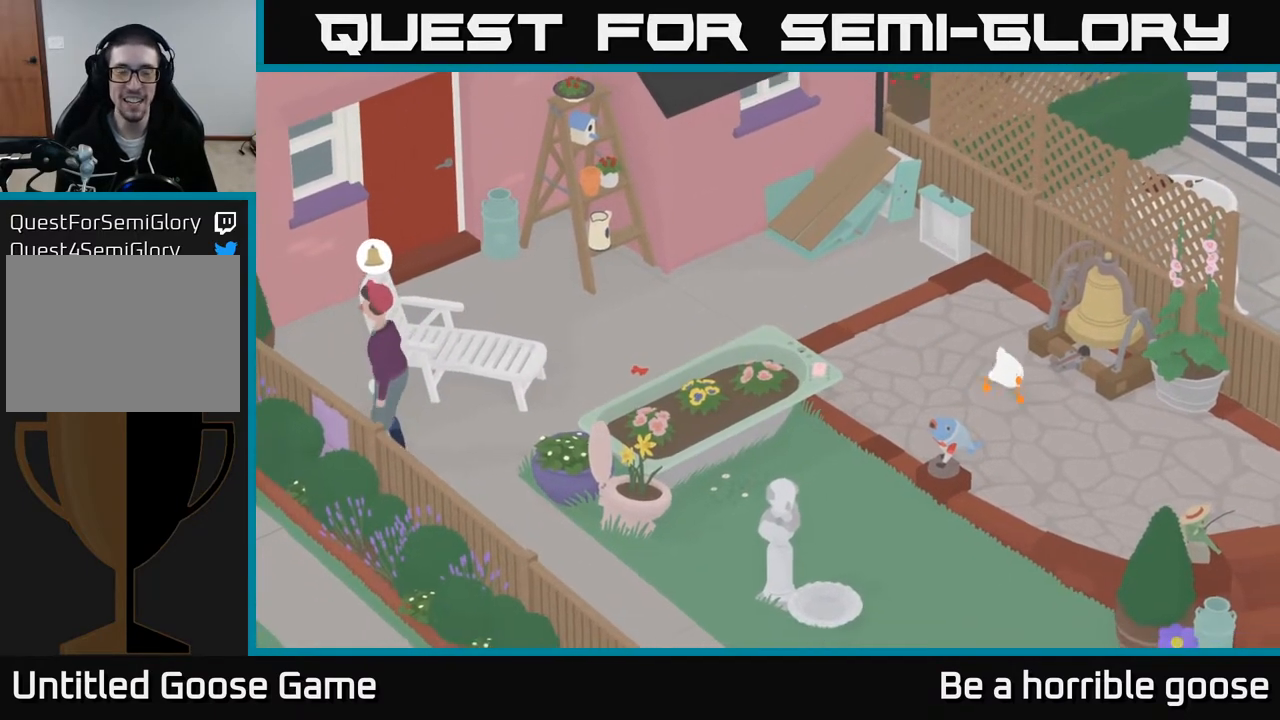
{"buttons": ["A"], "left_stick": "down-right", "right_stick": "center", "events": []}
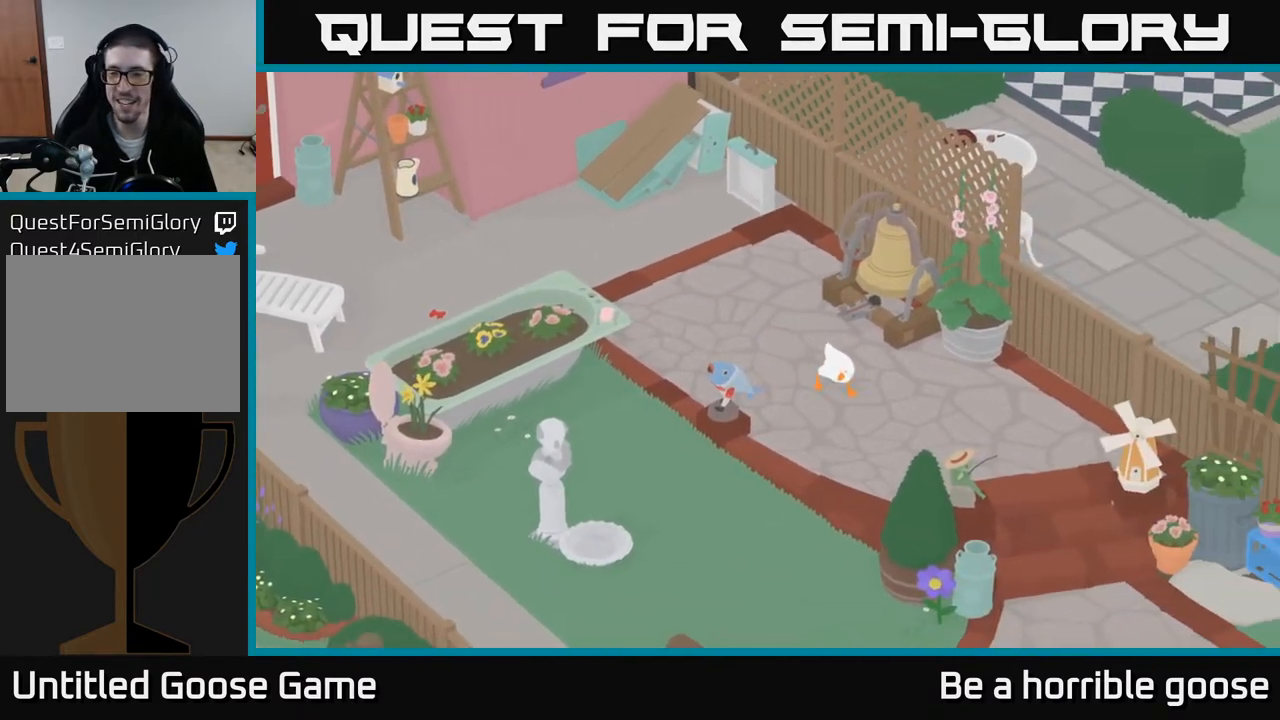
{"buttons": ["A"], "left_stick": "down-right", "right_stick": "center", "events": []}
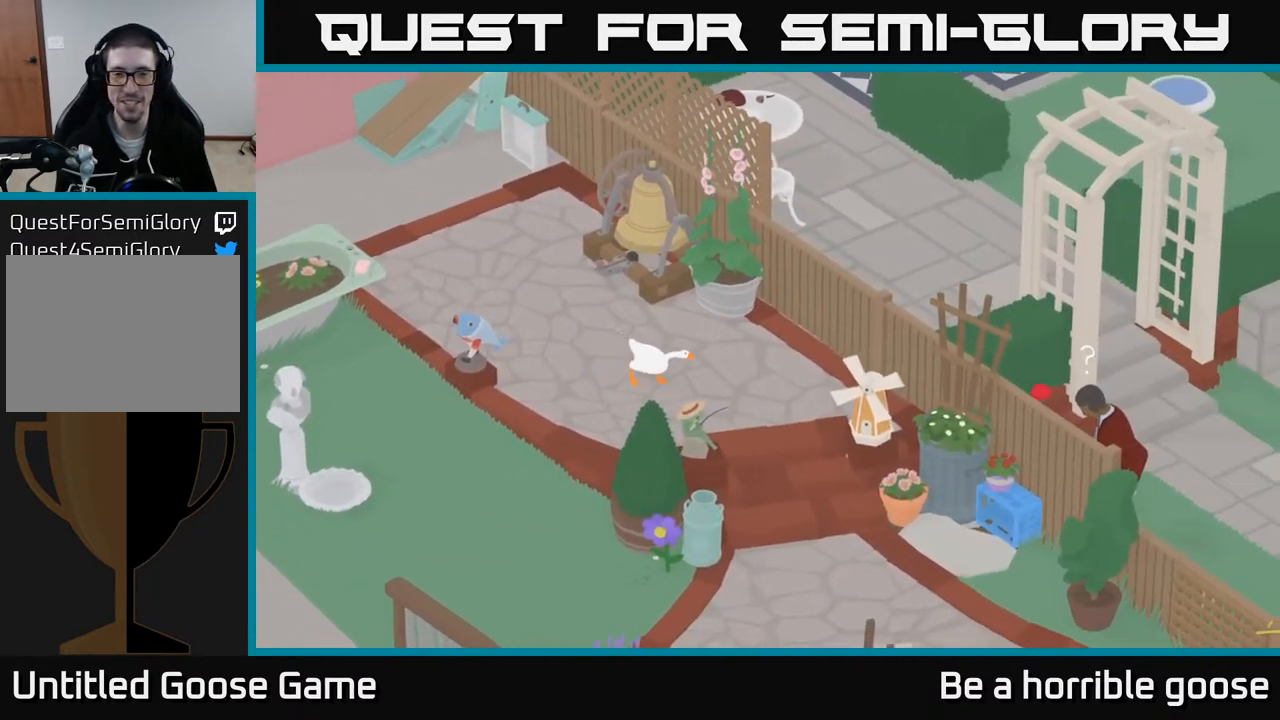
{"buttons": ["A"], "left_stick": "down", "right_stick": "center", "events": [[117, "left_stick", "down"]]}
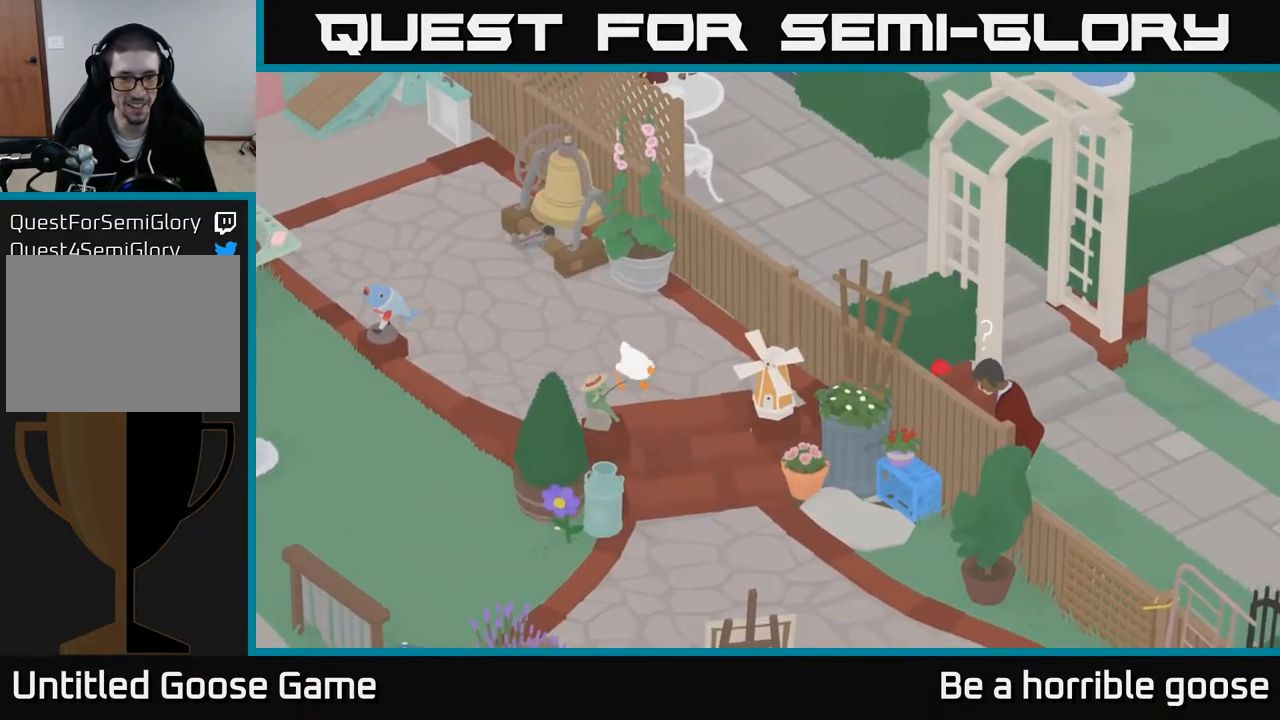
{"buttons": ["A"], "left_stick": "down-right", "right_stick": "center", "events": [[433, "left_stick", "down-right"]]}
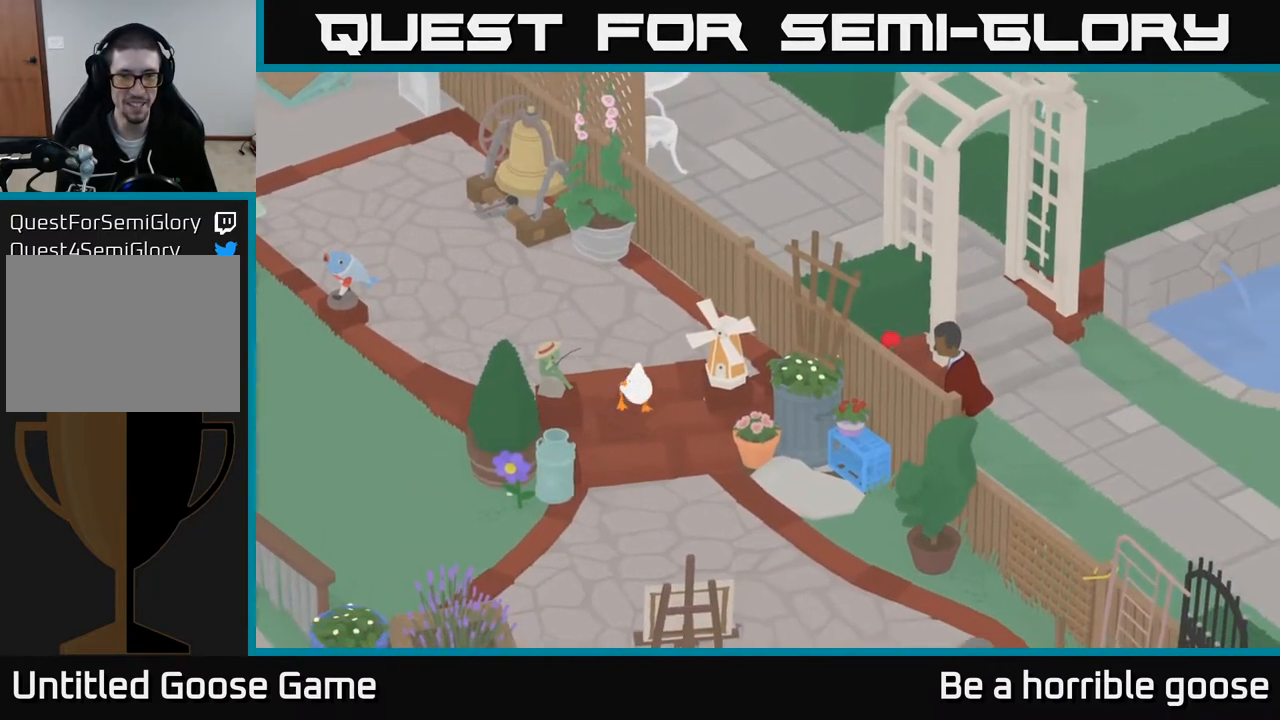
{"buttons": [], "left_stick": "center", "right_stick": "center", "events": [[67, "A", "up"], [217, "left_stick", "center"]]}
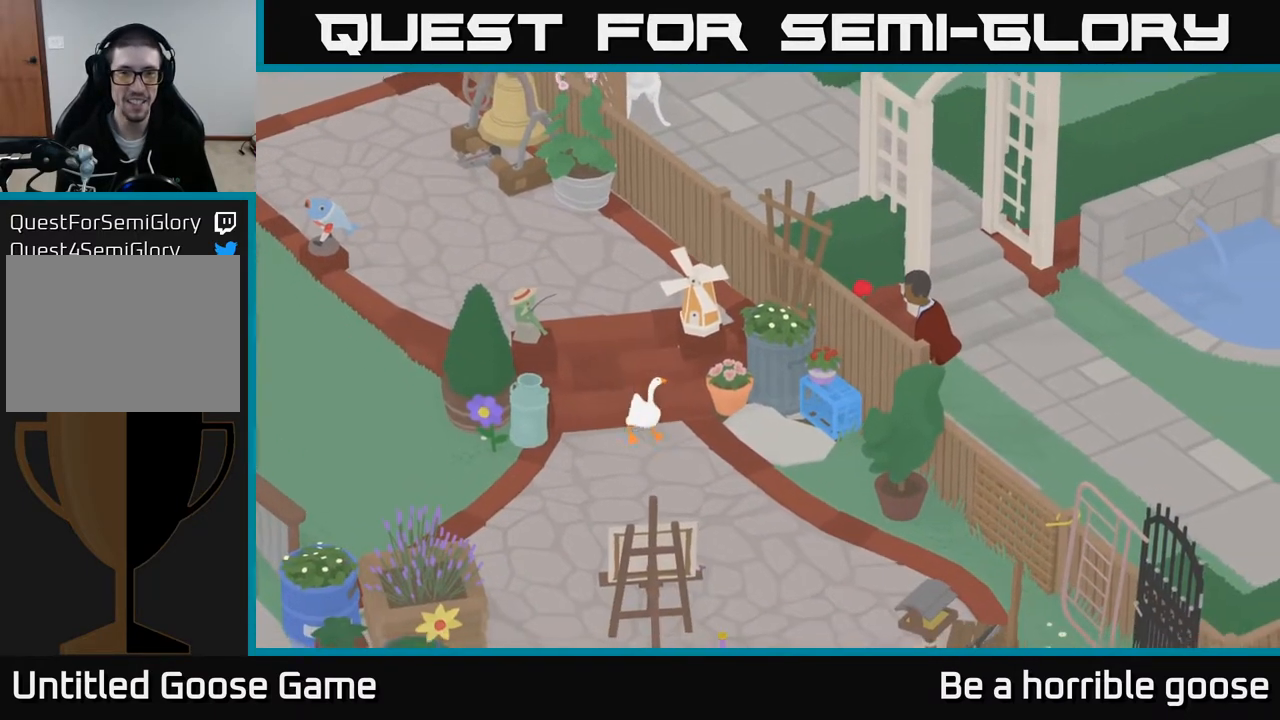
{"buttons": [], "left_stick": "right", "right_stick": "center", "events": [[300, "left_stick", "right"]]}
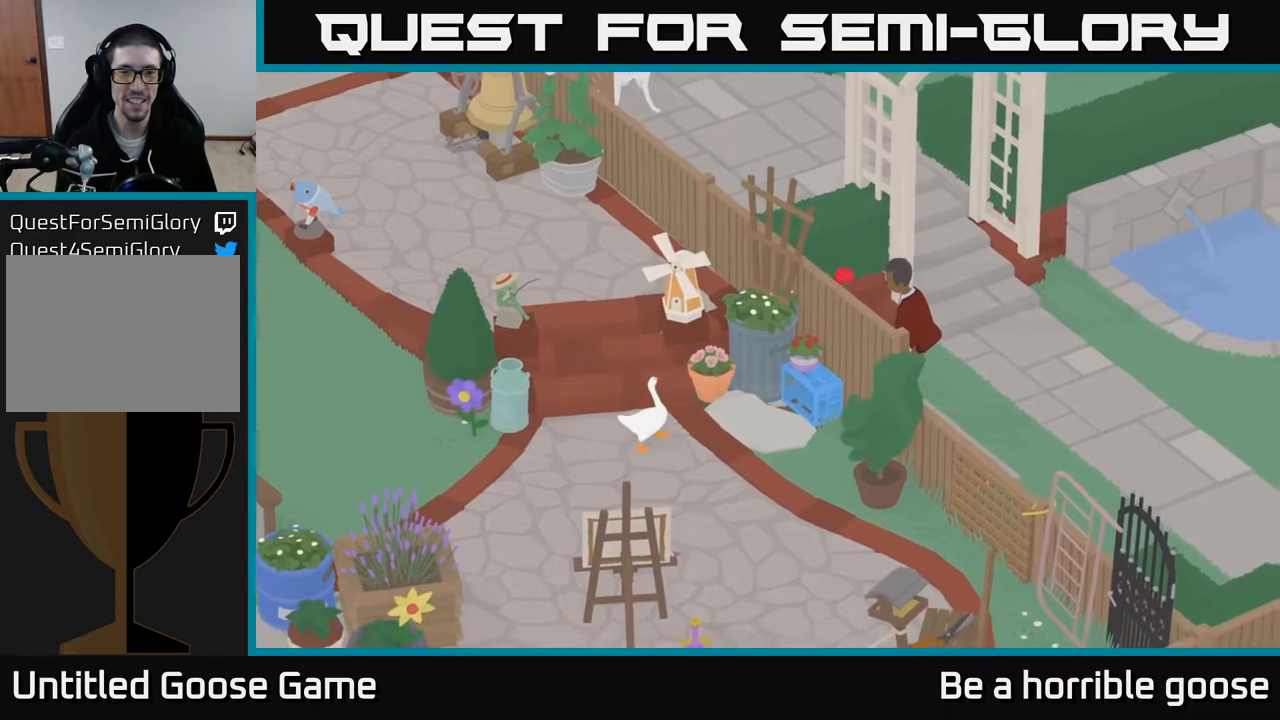
{"buttons": [], "left_stick": "center", "right_stick": "center", "events": [[300, "left_stick", "center"], [400, "B", "down"], [483, "B", "up"]]}